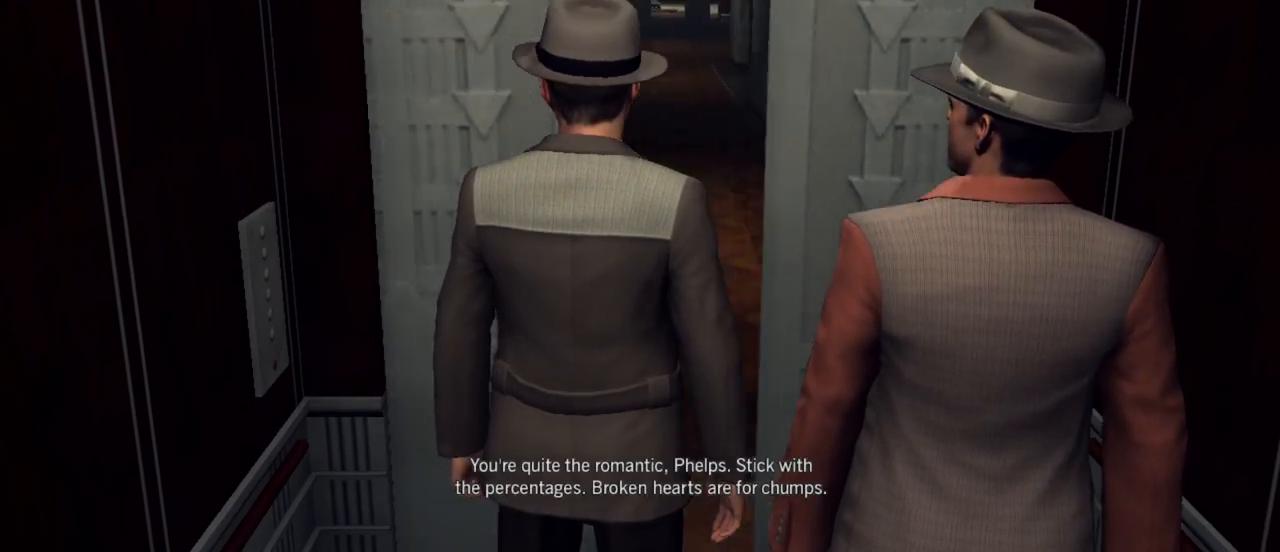
Gameplay with keyboard and mouse; each line is a JSON object with the keys and mouse buttons held at the frame after it. "events" lists presses ("down") and releases ("up") of "1", "2", "3", "4", "5", "a", "alt", "c", "caps_lock", "ctrl", "d", "e", "f", "g", "q", "r", "s", "shift", "space", "t", "tab", "v", "w", "x", "z", "mouse_left", "mouse_wheel" and "mouse_right" between this image and that frame as [ms after this image, input, new state], when the widget could be followed in between. "mouse_left", "mouse_wheel", "mouse_right" = the "left", "wheel", "right" buttons of the "mouse" list. No other keys are recorded. "wheel" means that the mouse wheel is clicked or scrolled. "mouse_move" is the direction in which the mouse moves at that frame (one of eight, or "still"), when it could be read.
{"keys": ["w"], "mouse": [], "mouse_move": "still", "events": [[83, "w", "down"]]}
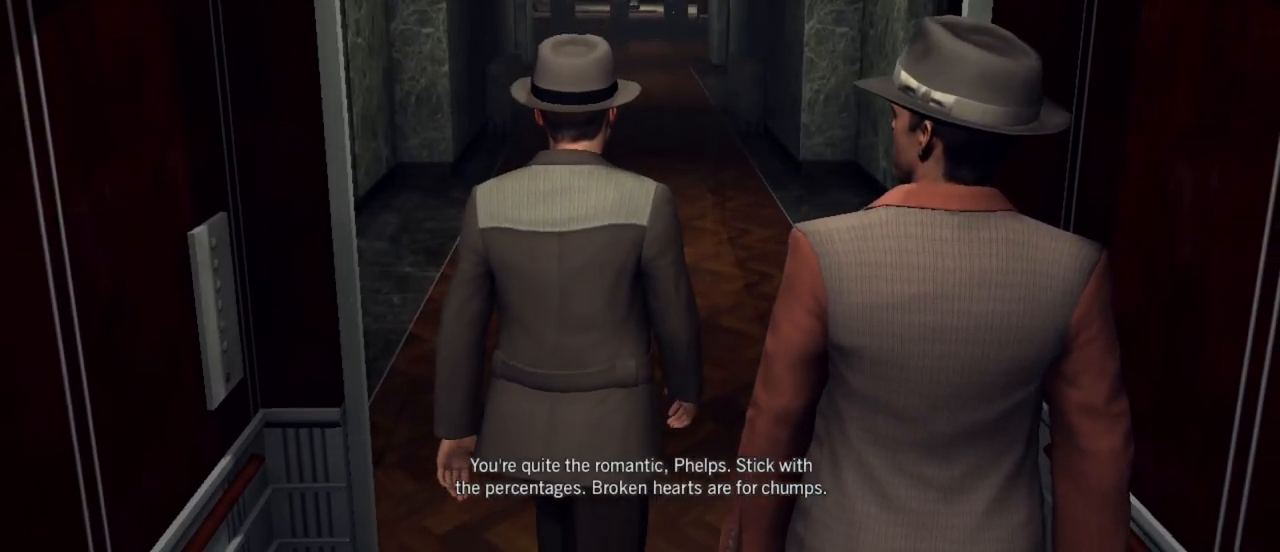
{"keys": ["shift", "w"], "mouse": [], "mouse_move": "still", "events": [[383, "shift", "down"]]}
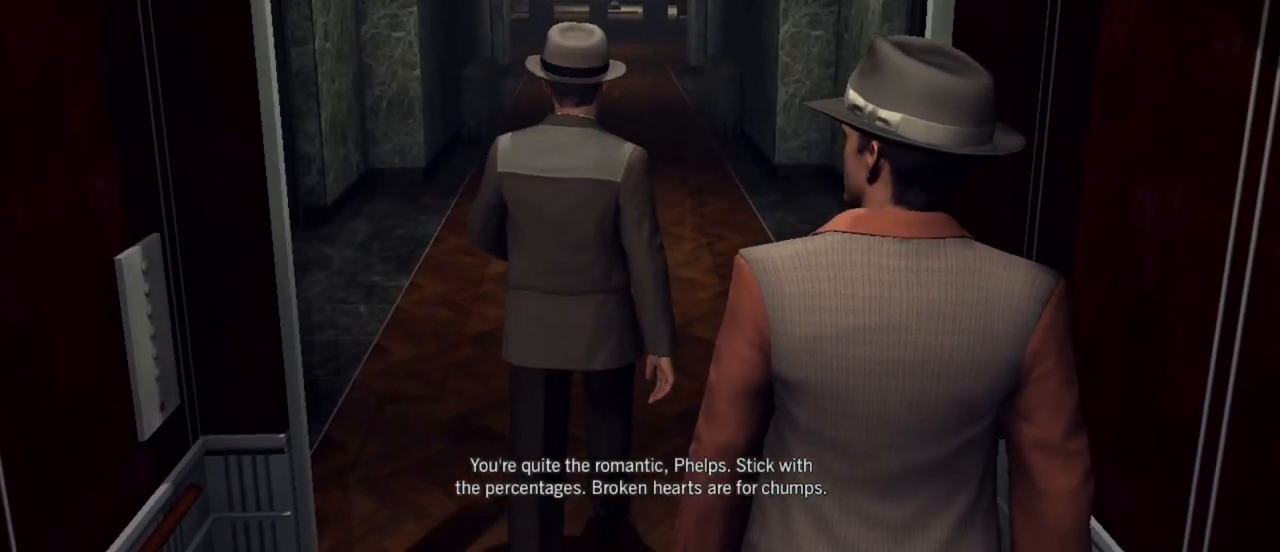
{"keys": ["shift", "w"], "mouse": [], "mouse_move": "still", "events": []}
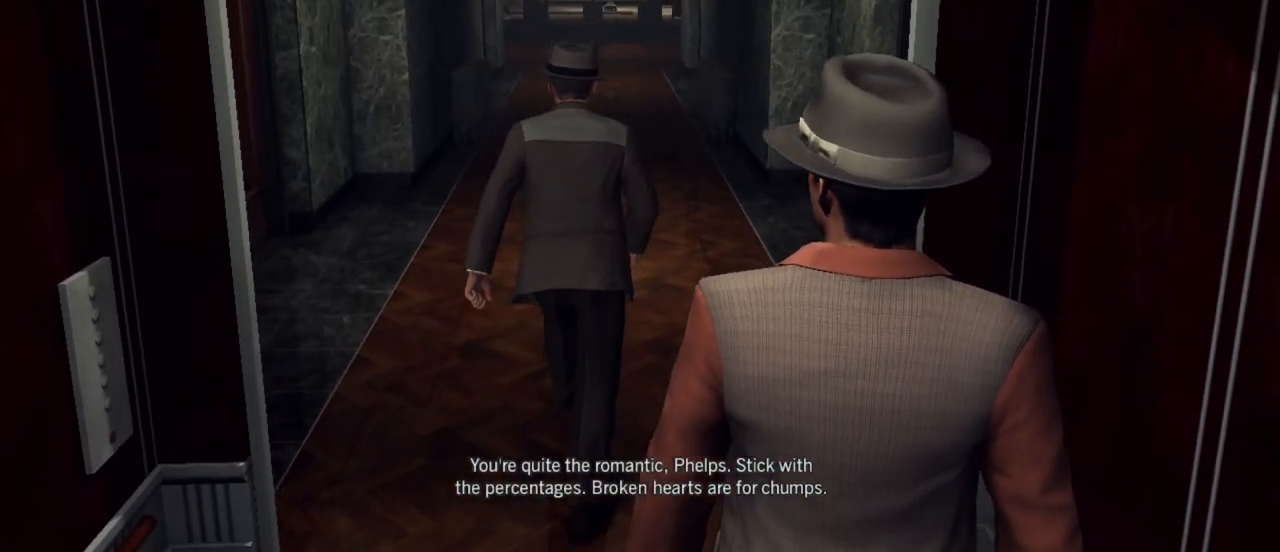
{"keys": ["shift", "w"], "mouse": [], "mouse_move": "still", "events": []}
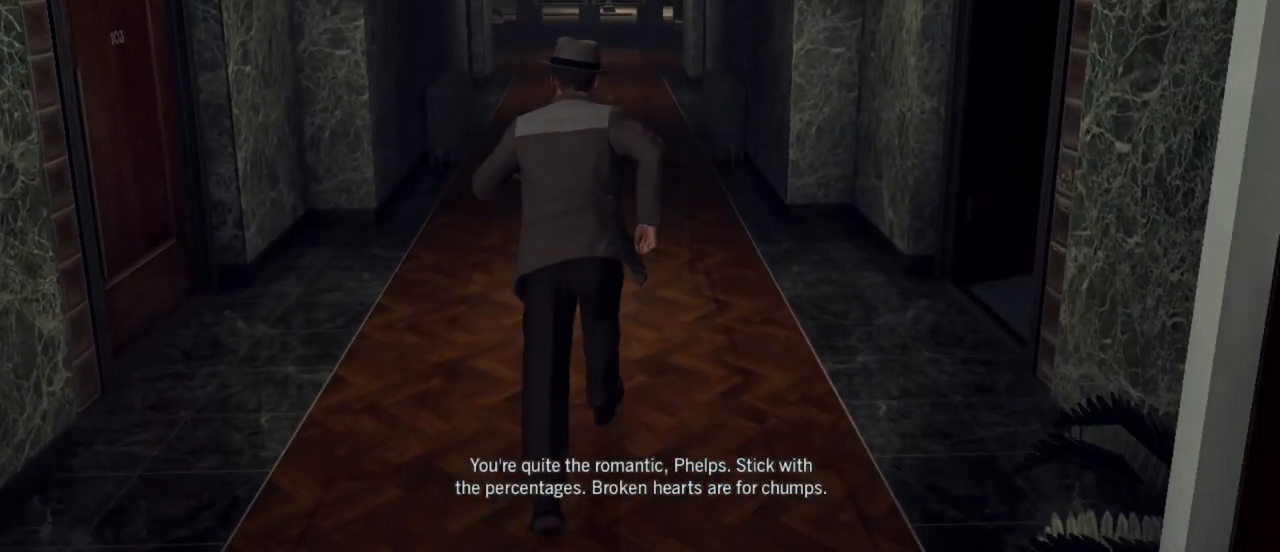
{"keys": ["shift", "w"], "mouse": [], "mouse_move": "still", "events": []}
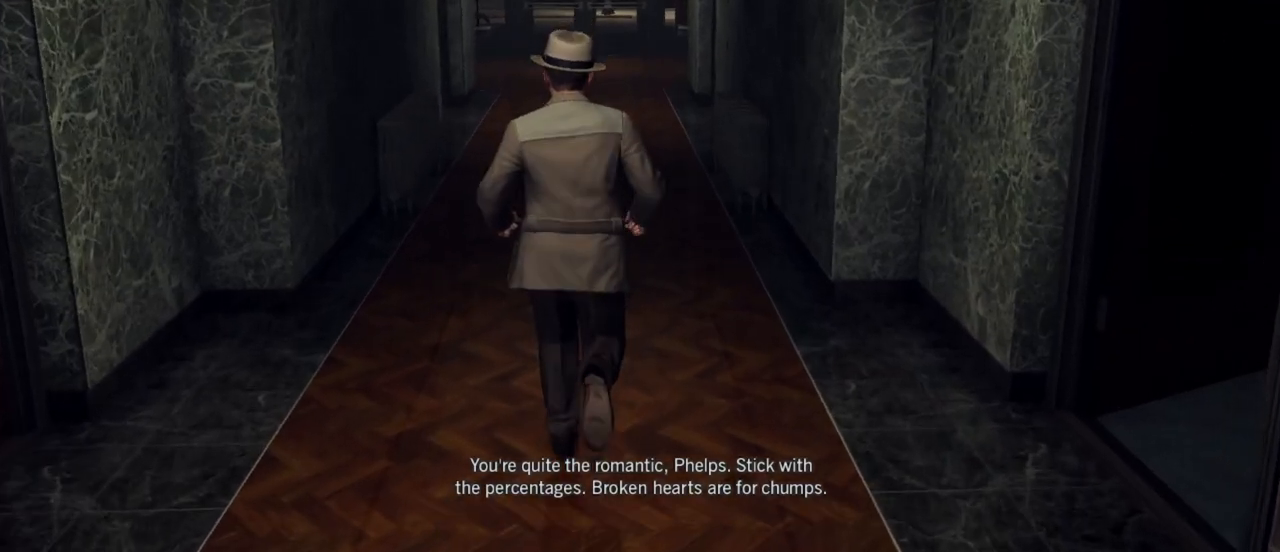
{"keys": ["shift", "w"], "mouse": [], "mouse_move": "still", "events": [[250, "a", "down"], [300, "a", "up"]]}
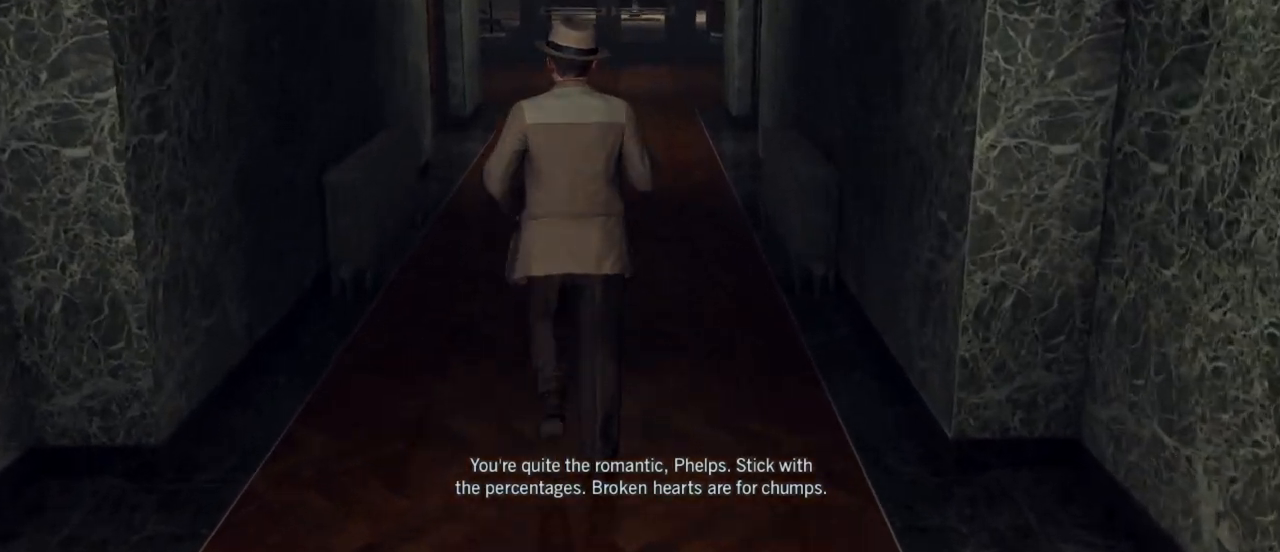
{"keys": ["shift", "w"], "mouse": [], "mouse_move": "still", "events": []}
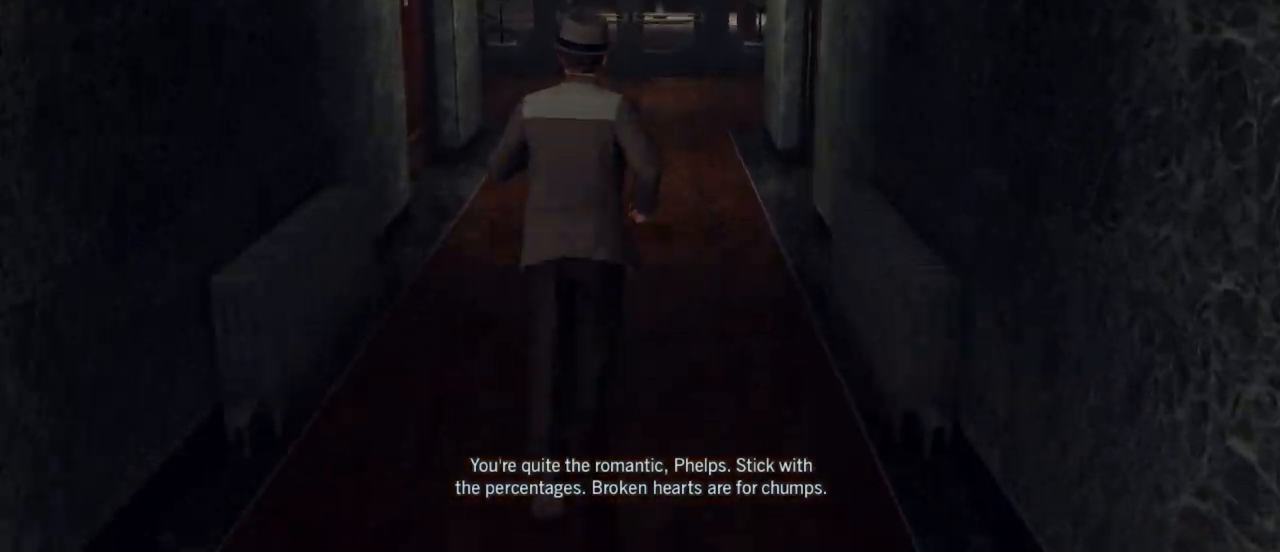
{"keys": ["shift", "w"], "mouse": [], "mouse_move": "still", "events": []}
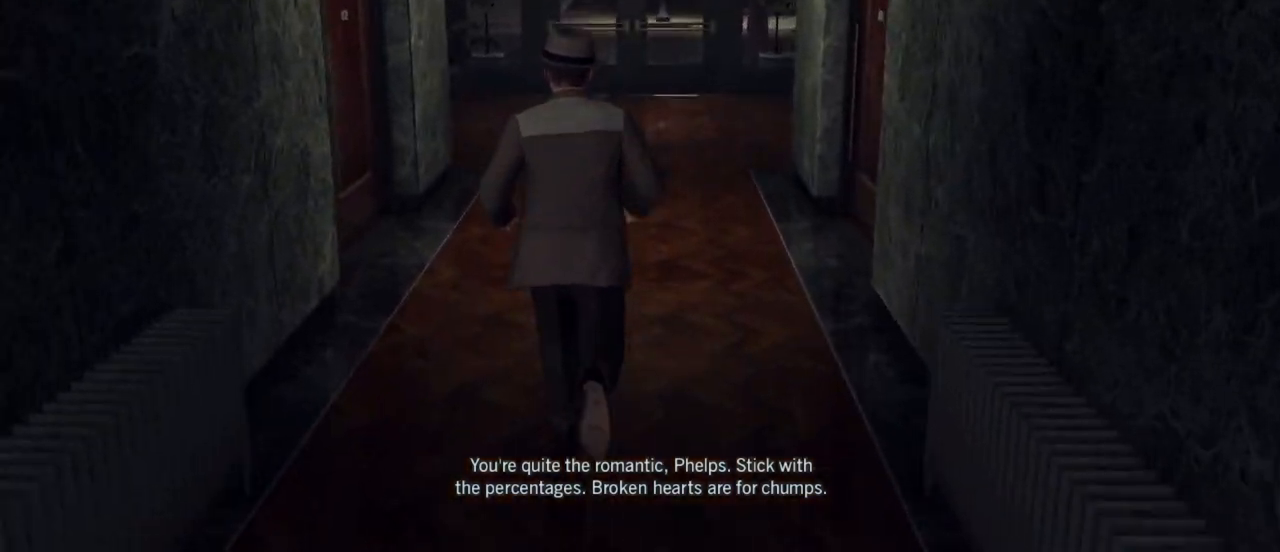
{"keys": ["shift", "w"], "mouse": [], "mouse_move": "still", "events": []}
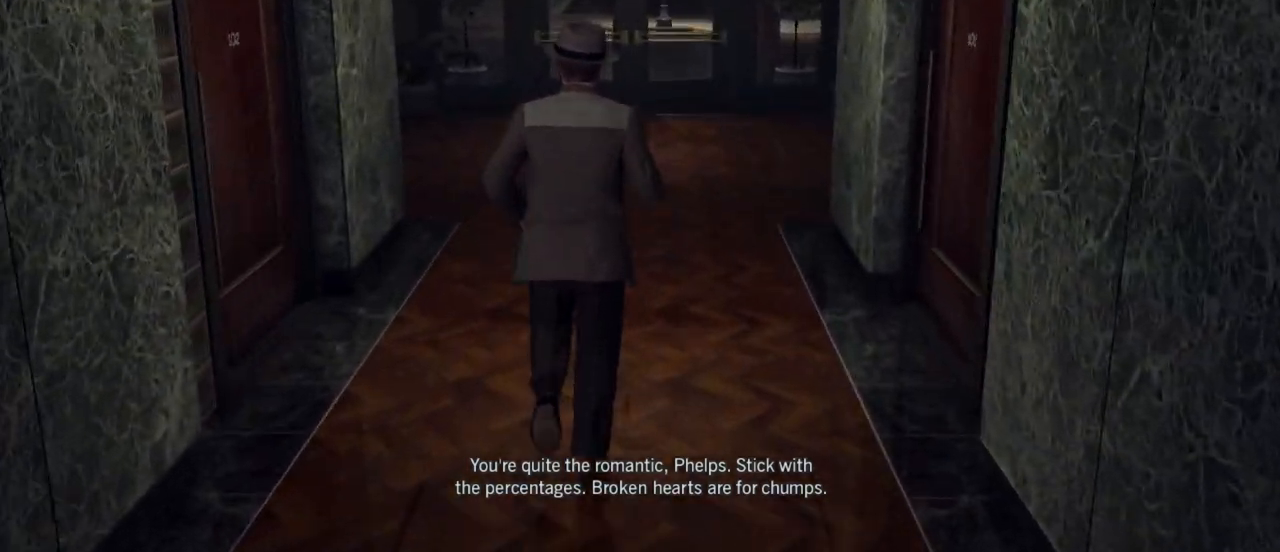
{"keys": ["shift", "w"], "mouse": [], "mouse_move": "still", "events": []}
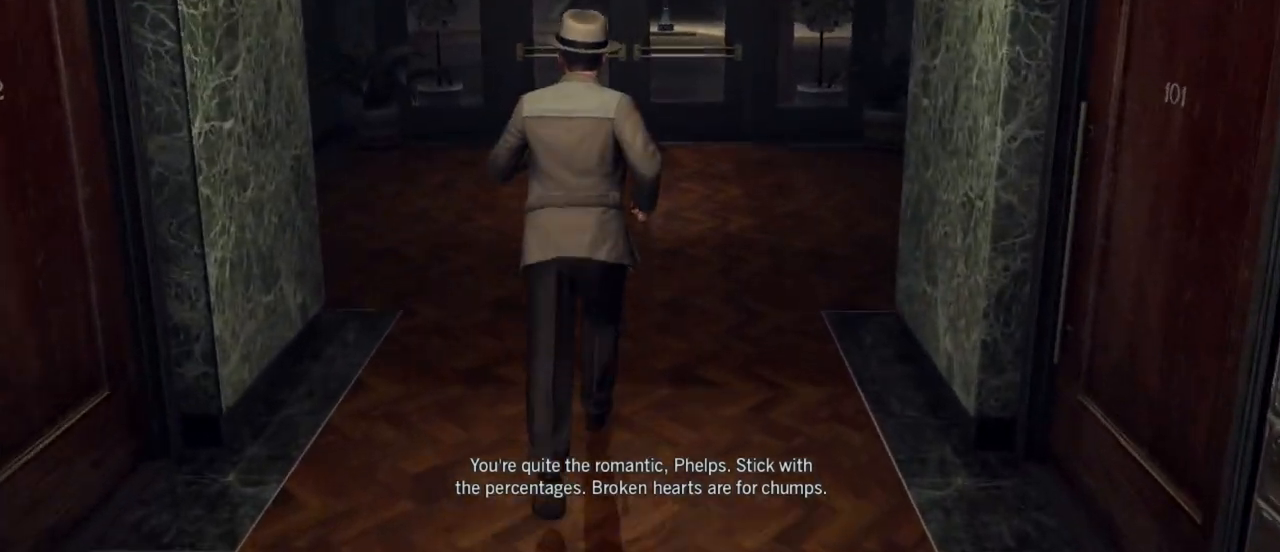
{"keys": ["shift", "w"], "mouse": [], "mouse_move": "still", "events": []}
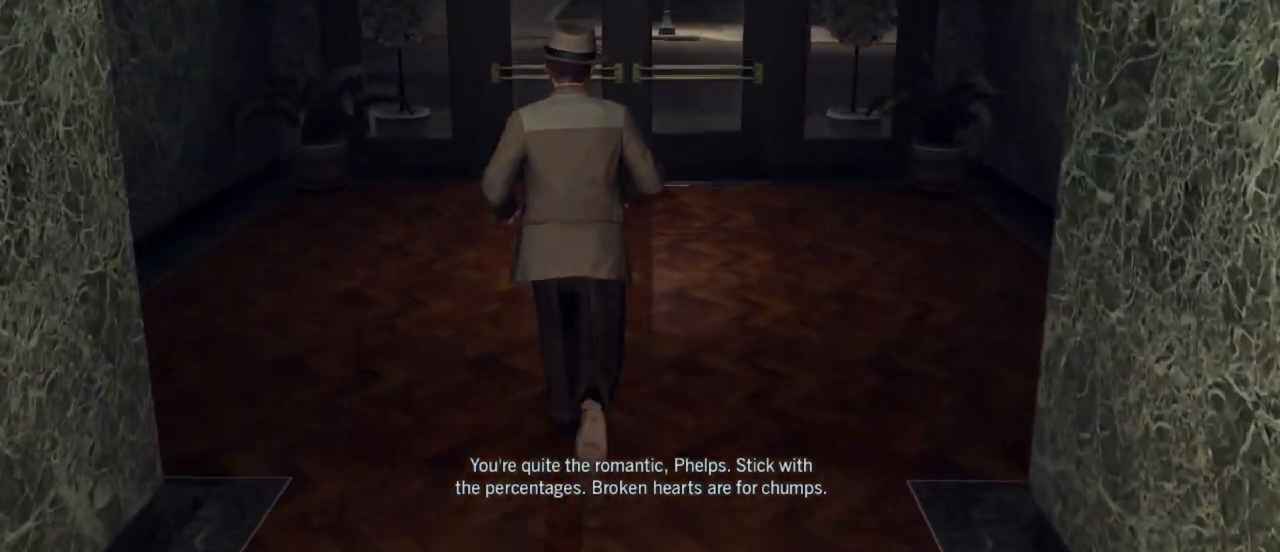
{"keys": ["shift", "w"], "mouse": [], "mouse_move": "still", "events": []}
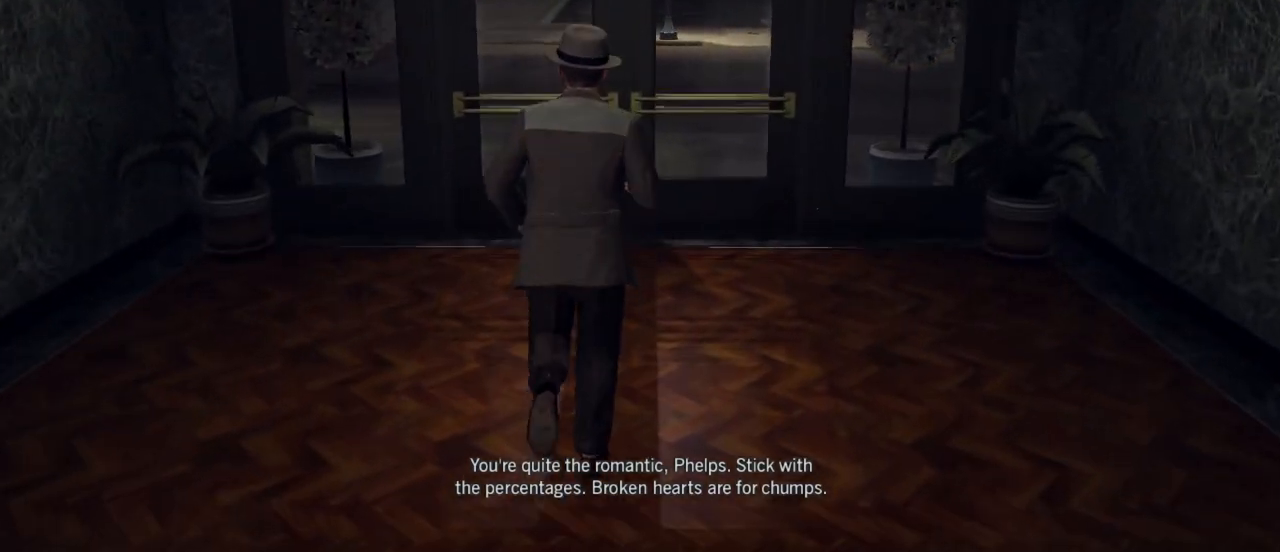
{"keys": ["w"], "mouse": [], "mouse_move": "still", "events": [[33, "shift", "up"]]}
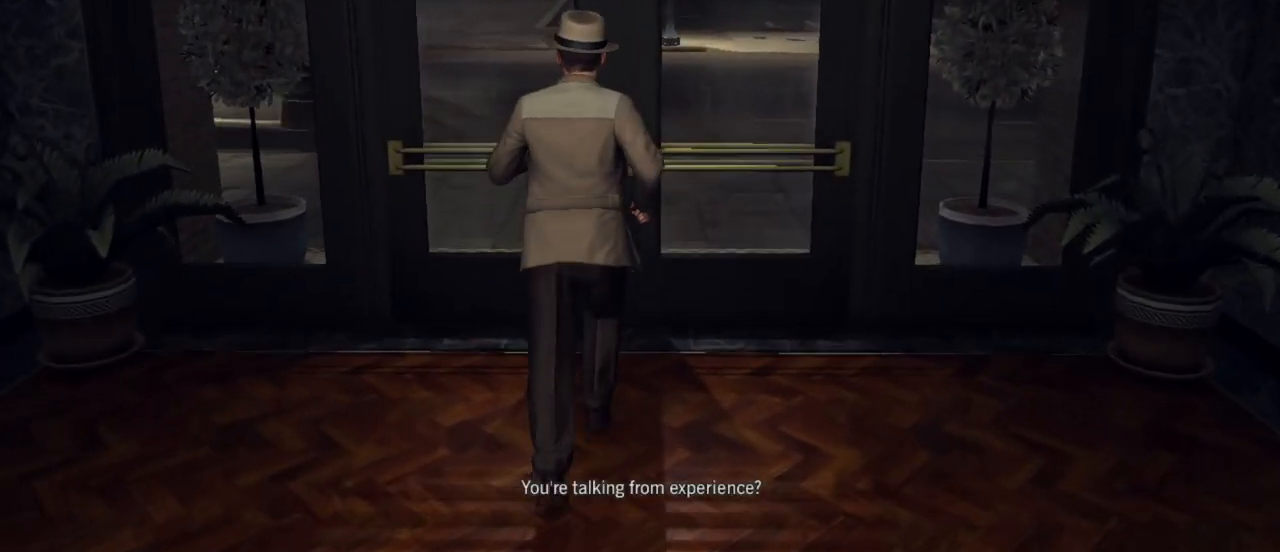
{"keys": ["w"], "mouse": [], "mouse_move": "still", "events": []}
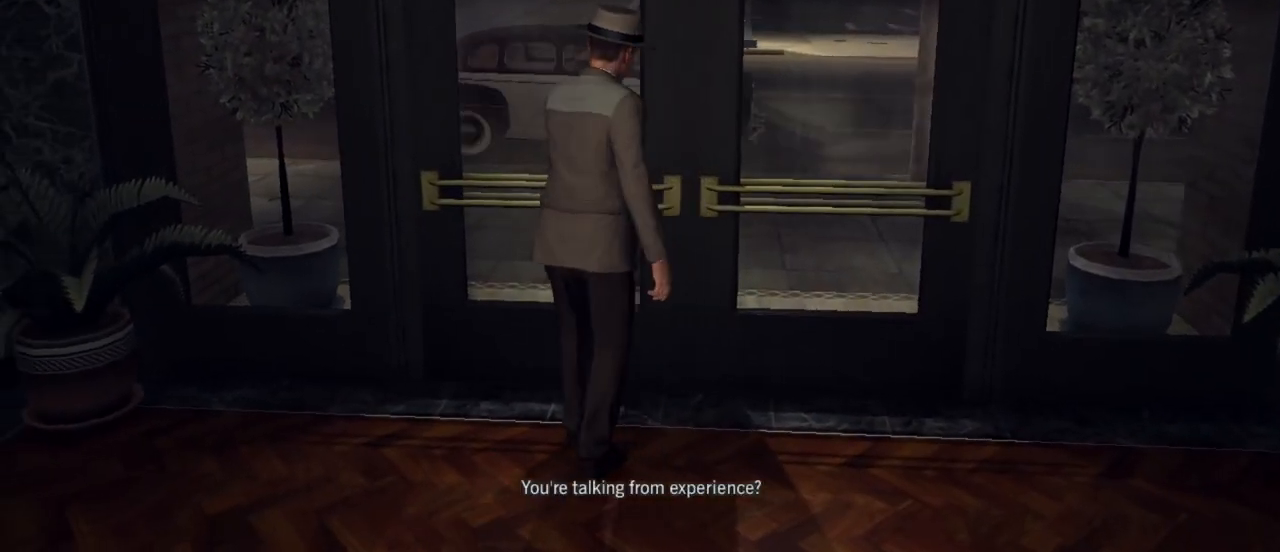
{"keys": ["w"], "mouse": [], "mouse_move": "still", "events": []}
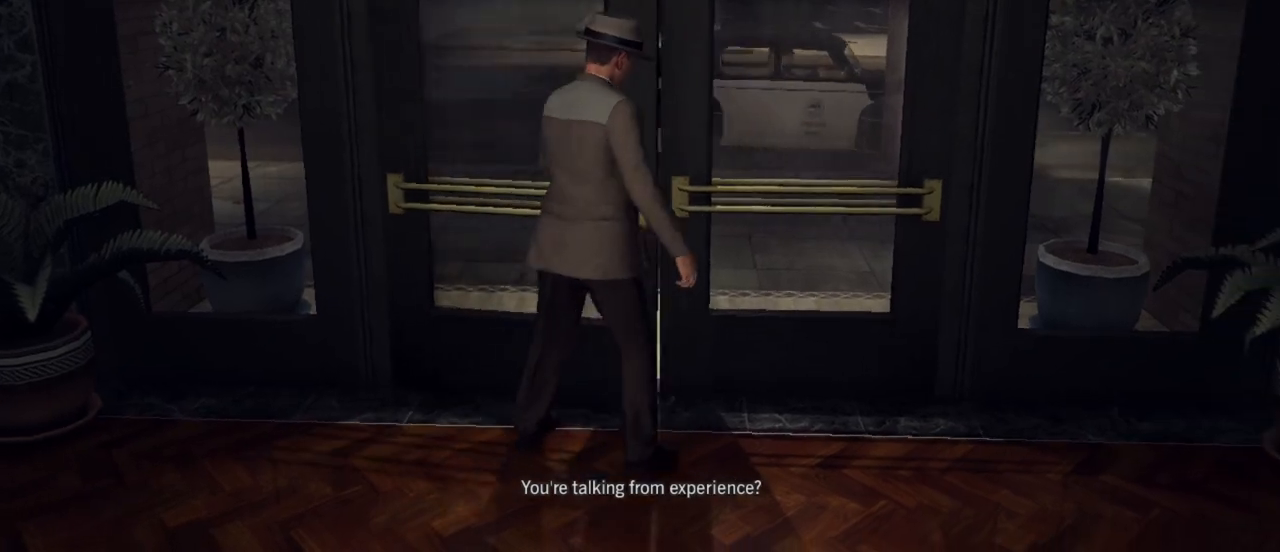
{"keys": ["w"], "mouse": [], "mouse_move": "still", "events": []}
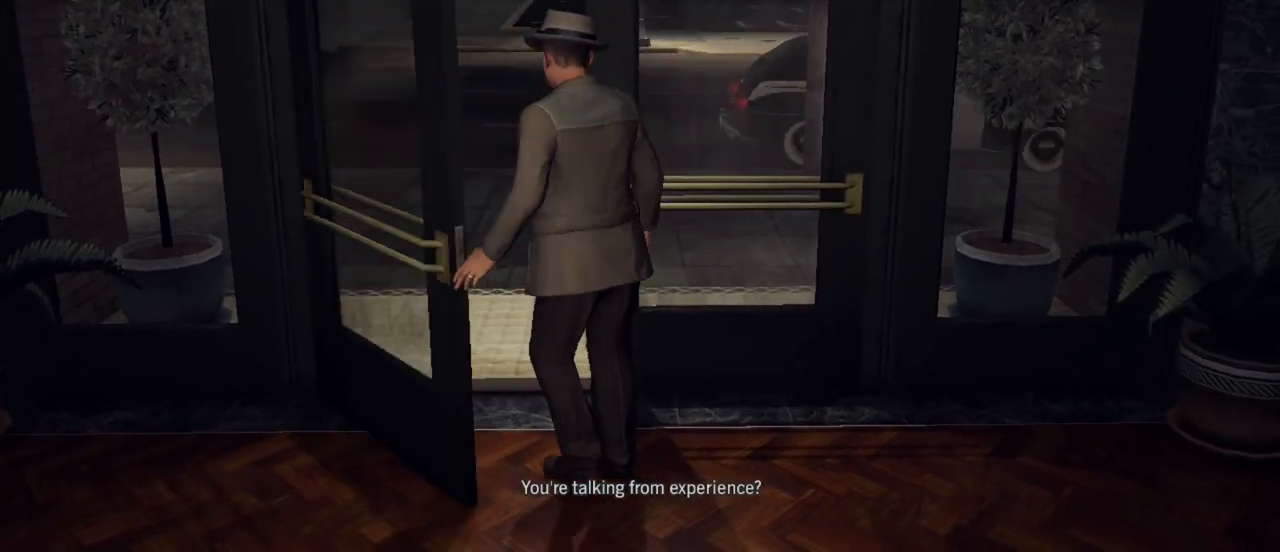
{"keys": ["w"], "mouse": [], "mouse_move": "still", "events": []}
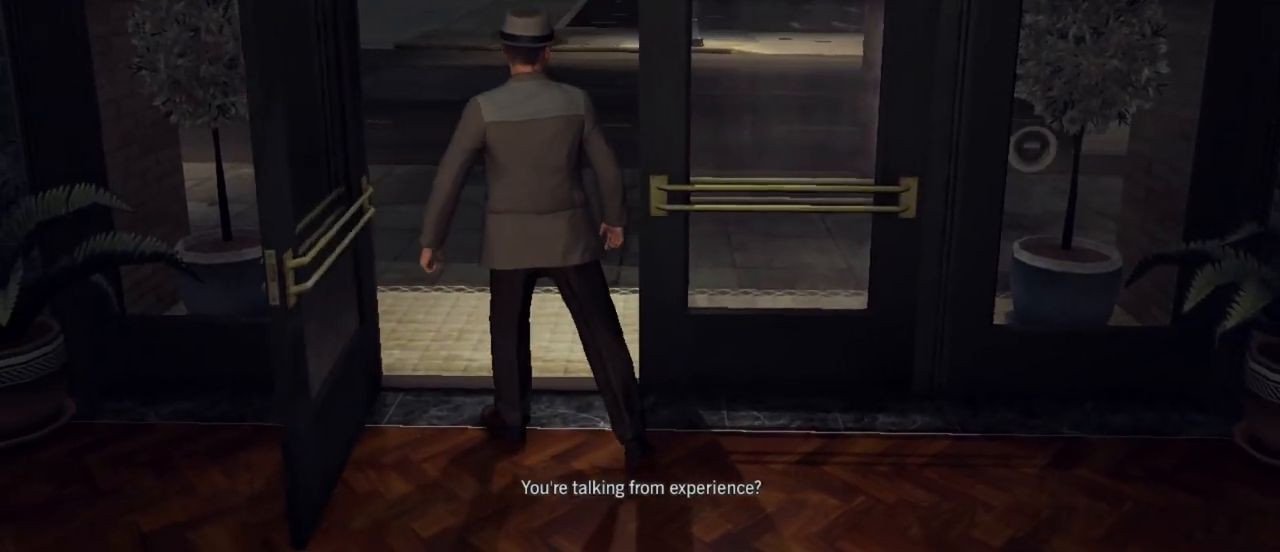
{"keys": ["d", "w"], "mouse": [], "mouse_move": "still", "events": [[450, "d", "down"]]}
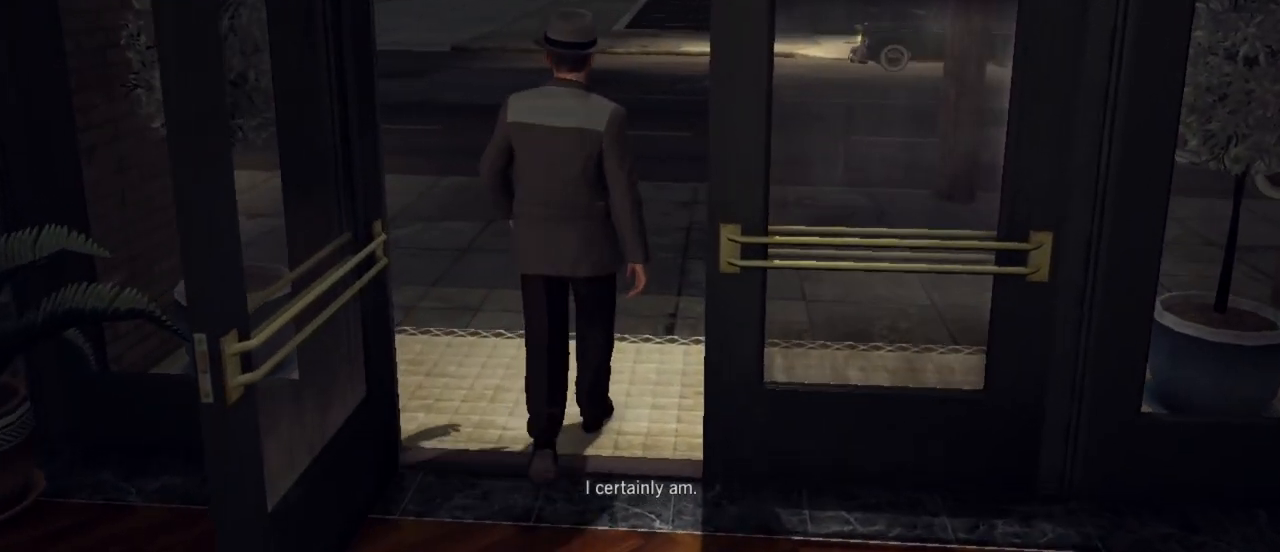
{"keys": ["d", "shift", "w"], "mouse": [], "mouse_move": "still", "events": [[233, "shift", "down"]]}
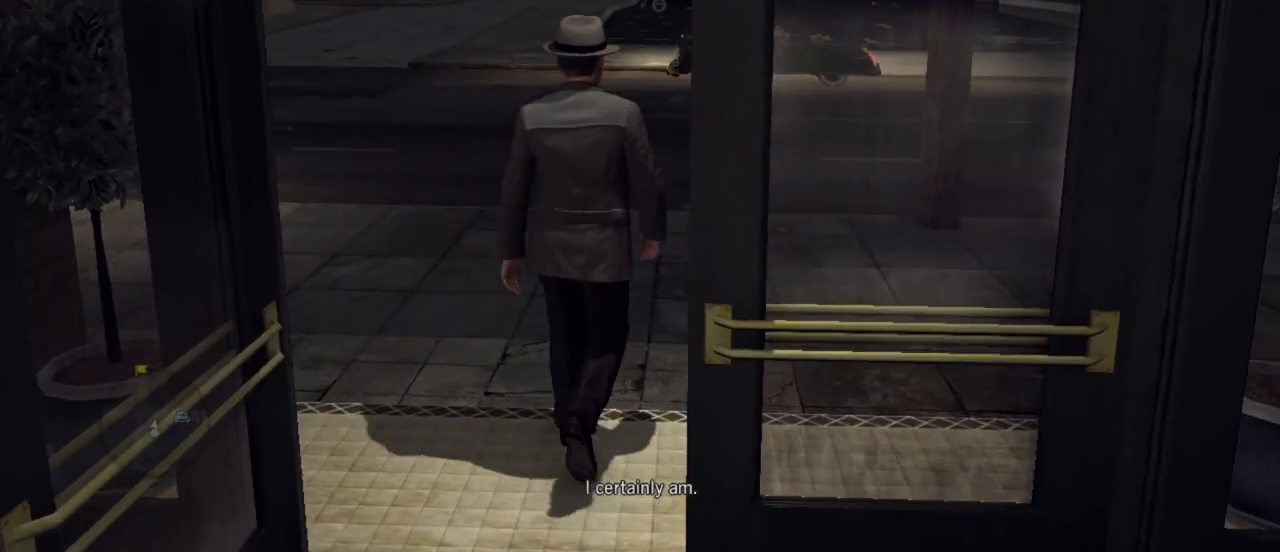
{"keys": ["d", "shift", "w"], "mouse": [], "mouse_move": "still", "events": []}
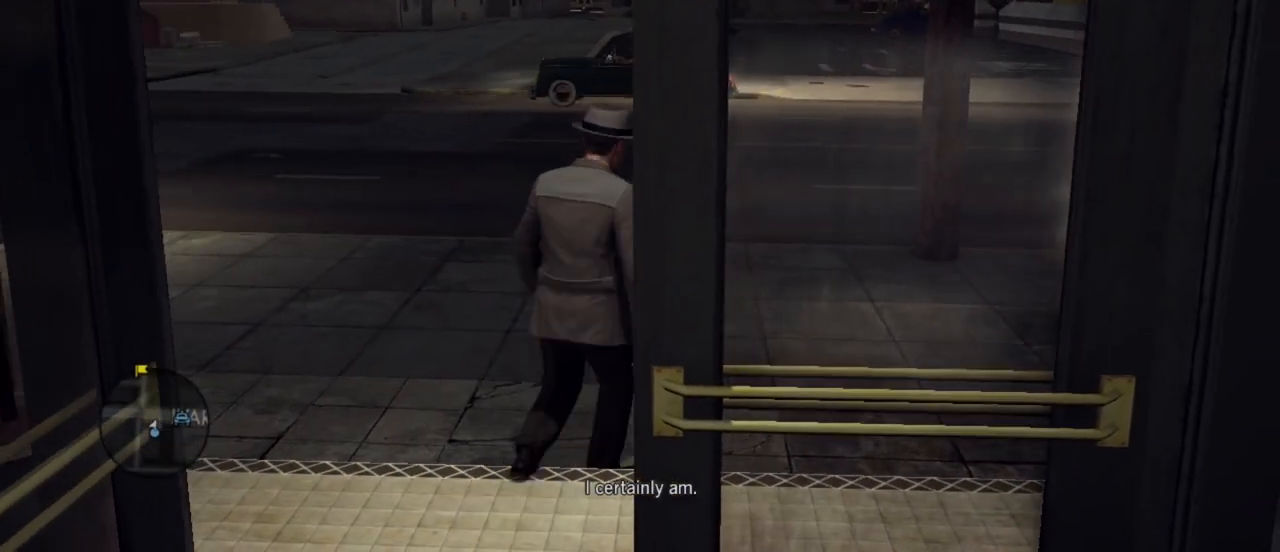
{"keys": ["d", "shift", "w"], "mouse": [], "mouse_move": "still", "events": []}
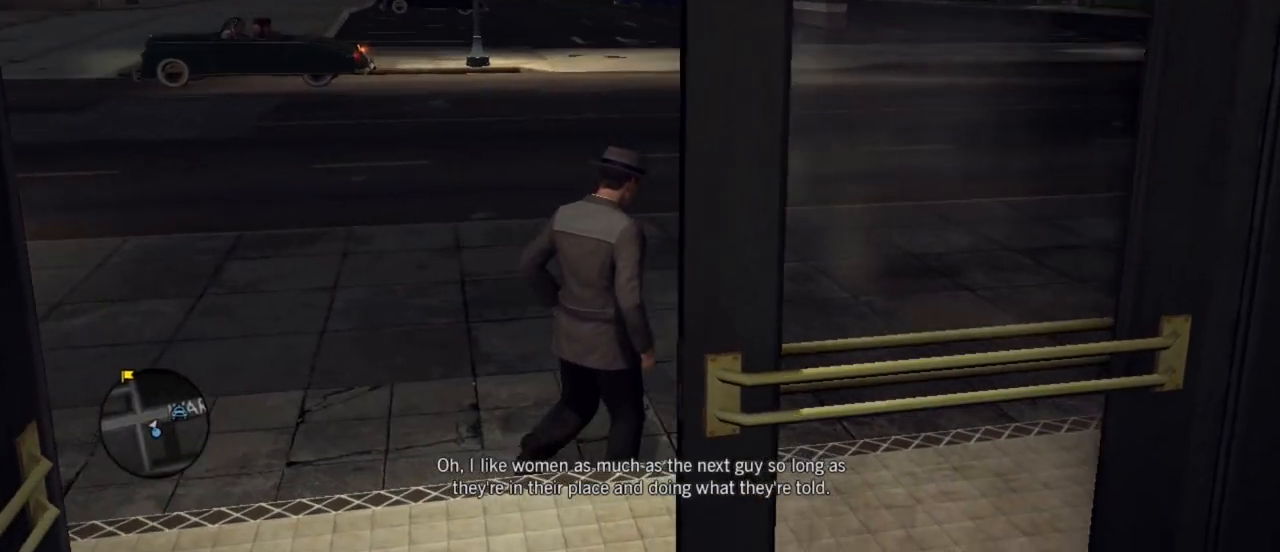
{"keys": ["d", "w"], "mouse": [], "mouse_move": "still", "events": [[467, "shift", "up"]]}
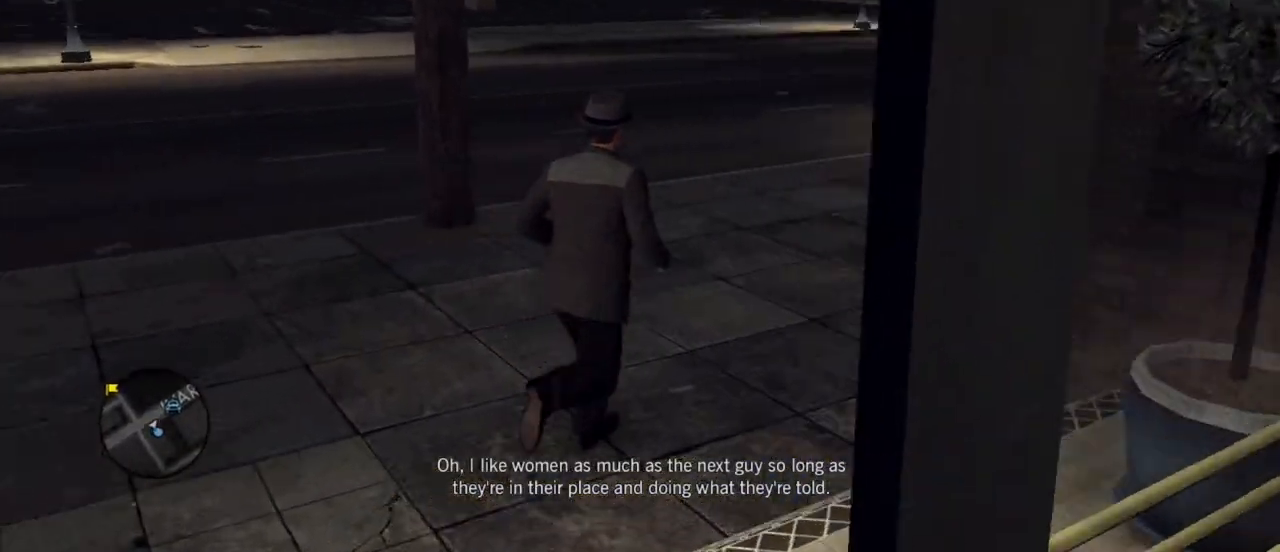
{"keys": ["w"], "mouse": [], "mouse_move": "still", "events": [[333, "d", "up"]]}
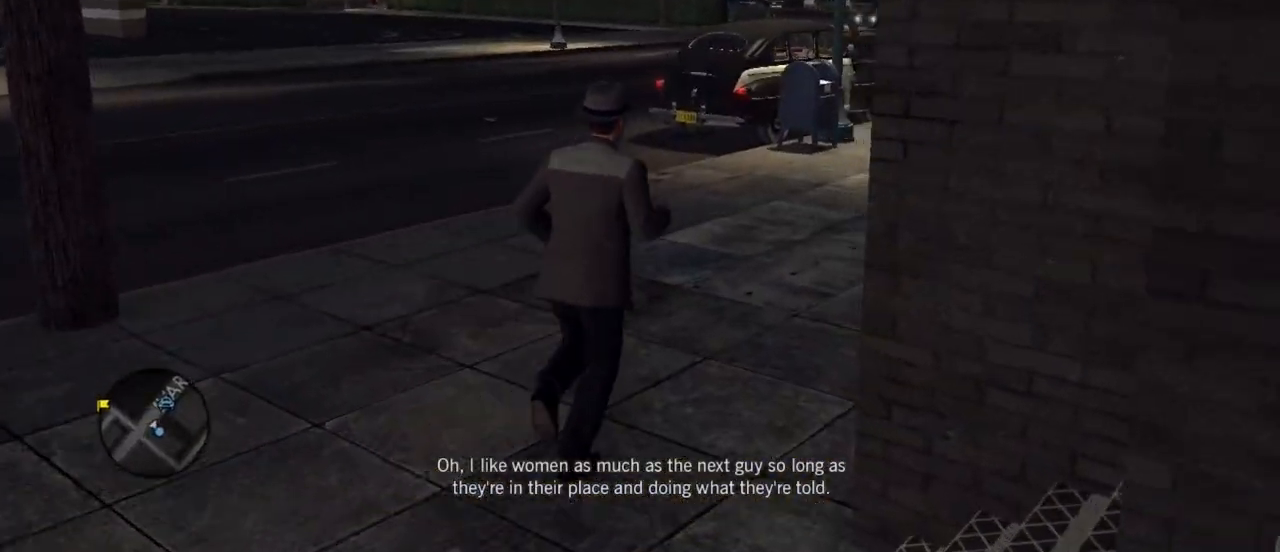
{"keys": ["shift", "w"], "mouse": [], "mouse_move": "still", "events": [[117, "d", "down"], [117, "shift", "down"], [450, "d", "up"]]}
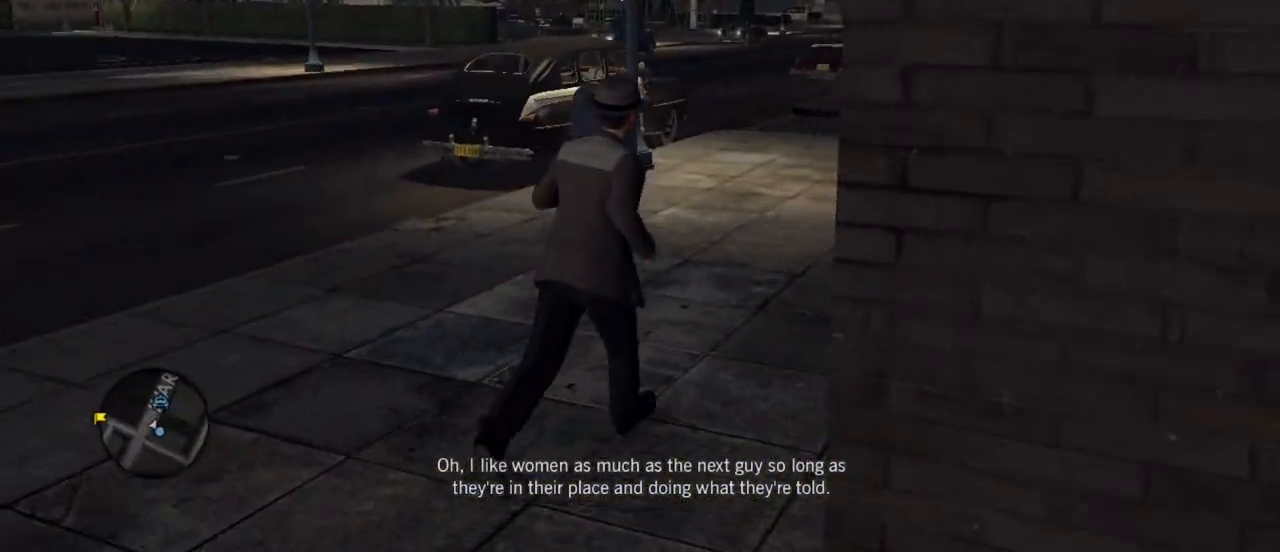
{"keys": ["d", "shift", "w"], "mouse": [], "mouse_move": "still", "events": [[367, "shift", "up"], [467, "d", "down"], [467, "shift", "down"]]}
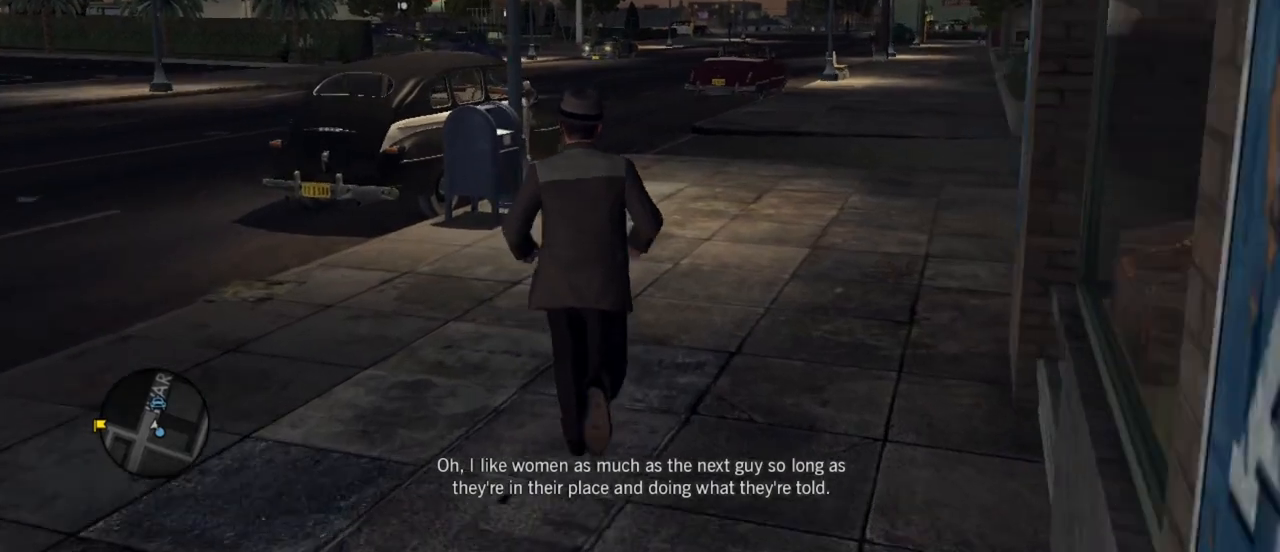
{"keys": ["d", "shift", "w"], "mouse": [], "mouse_move": "still", "events": [[200, "d", "up"], [433, "d", "down"]]}